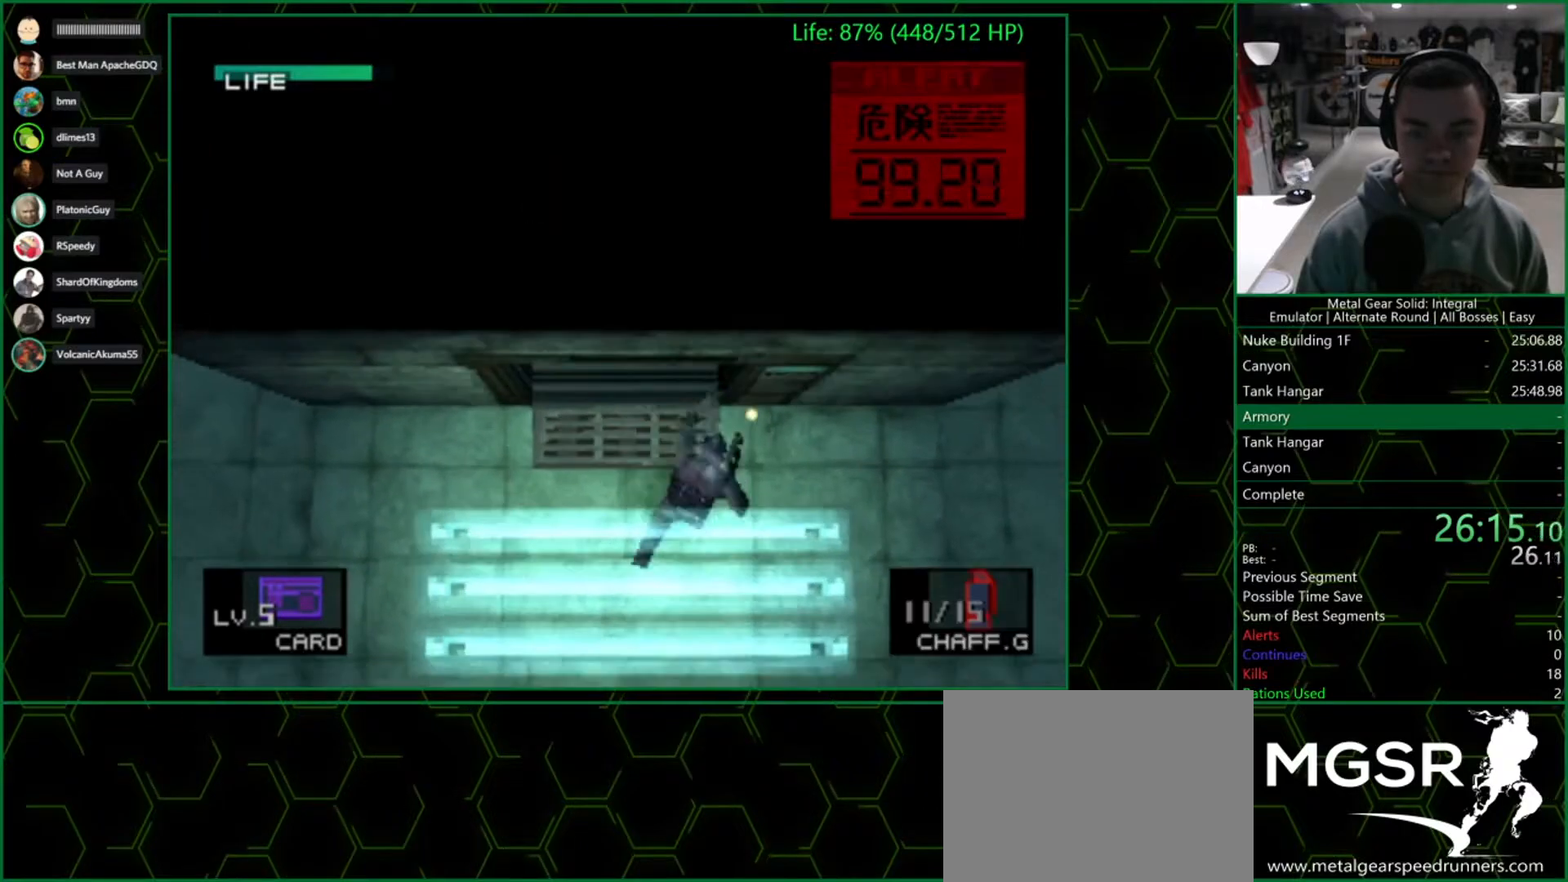
Gameplay with a controller (PlayStation layout); each line is a JSON object with the inputs held at the frame after it (dt_ms = milliseconds from this image to that frame). "button_events" lists button changes between this image and that frame as [ms after this image, input, new state], when the widget could be followed in between (sticks are given only as held states). Not read: R1.
{"dt_ms": 500, "buttons": [], "left_stick": "up-right", "right_stick": "center", "button_events": []}
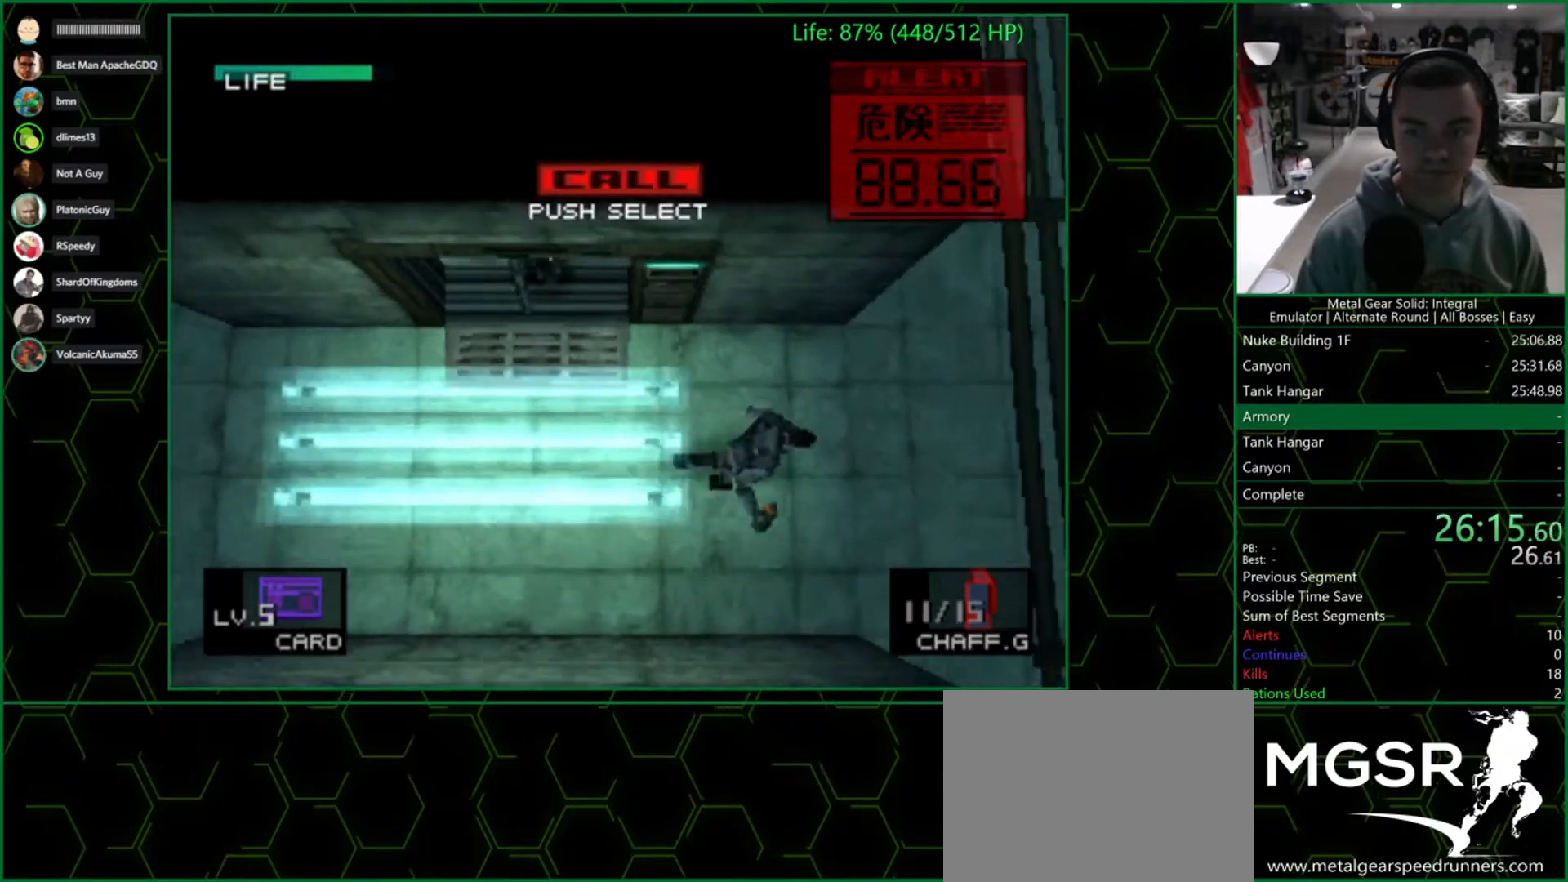
{"dt_ms": 1000, "buttons": [], "left_stick": "right", "right_stick": "center", "button_events": []}
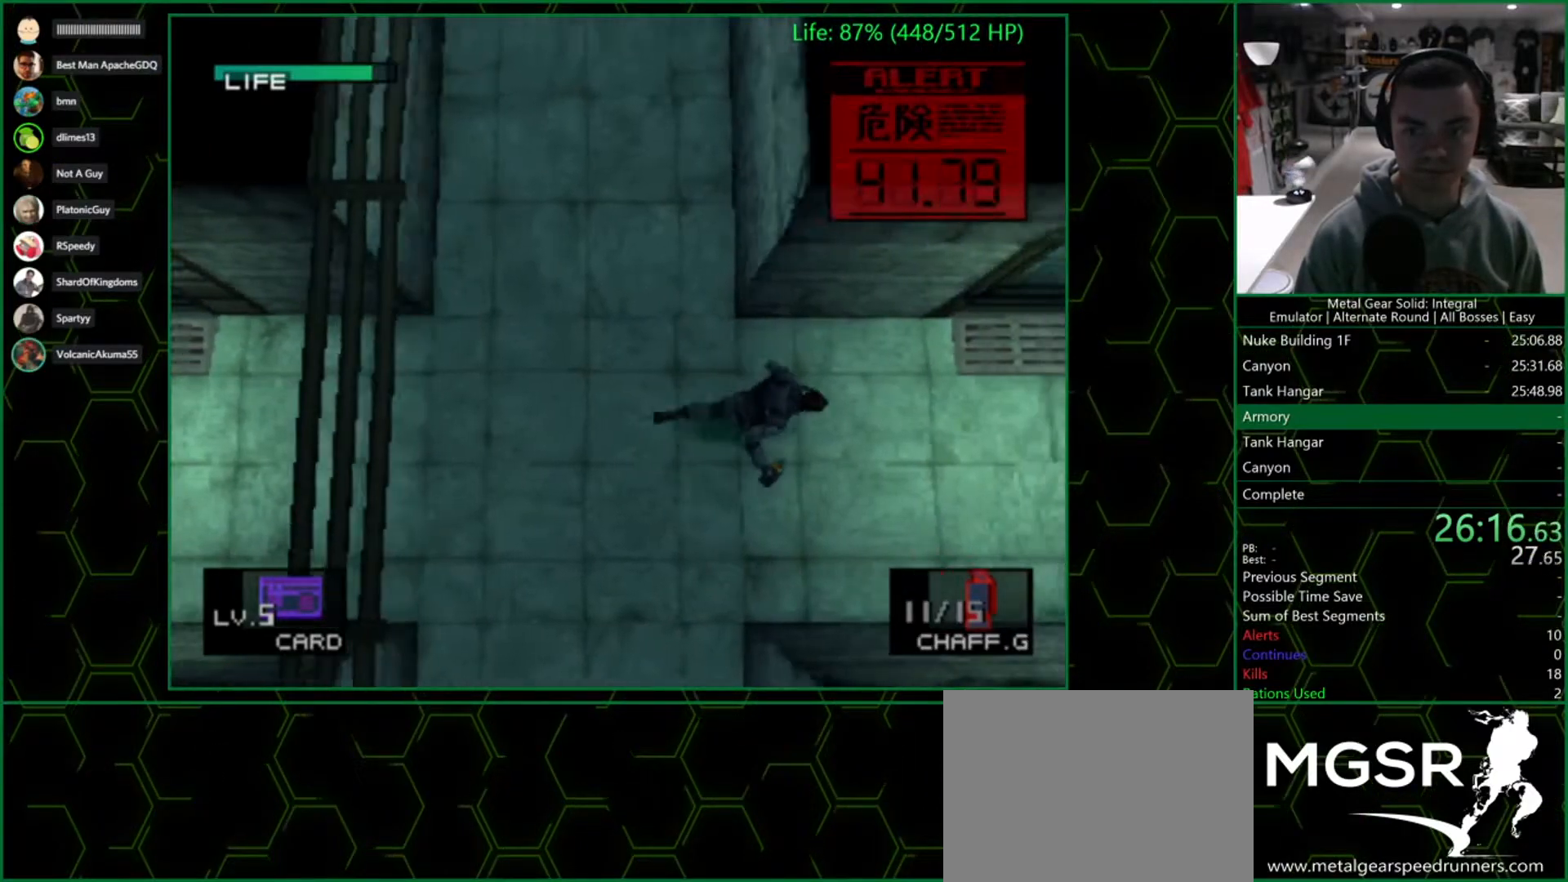
{"dt_ms": 500, "buttons": [], "left_stick": "right", "right_stick": "center", "button_events": []}
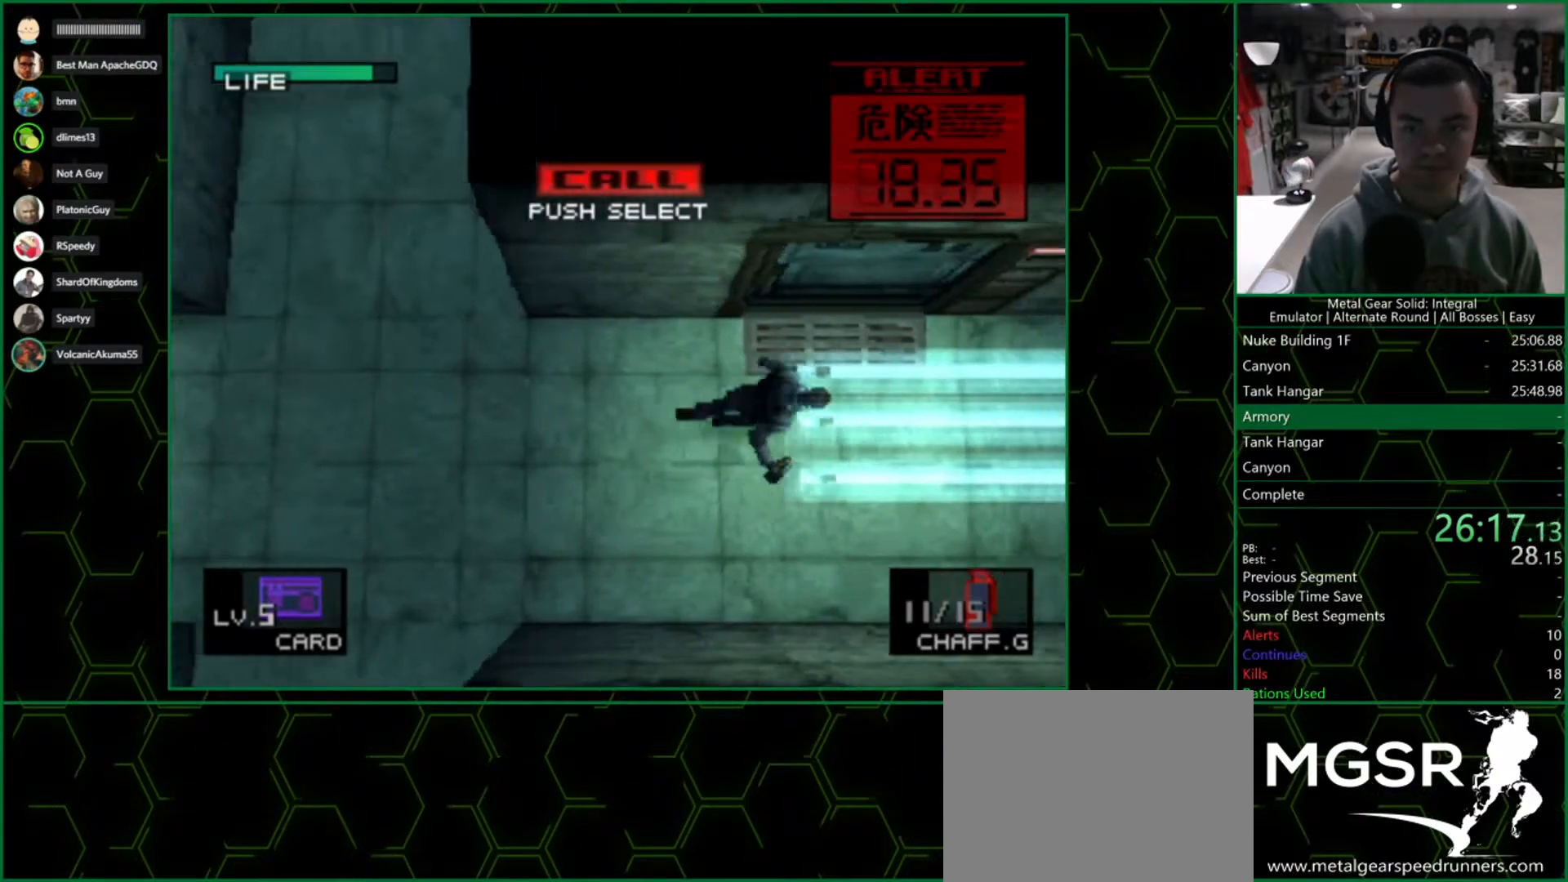
{"dt_ms": 500, "buttons": [], "left_stick": "right", "right_stick": "center", "button_events": []}
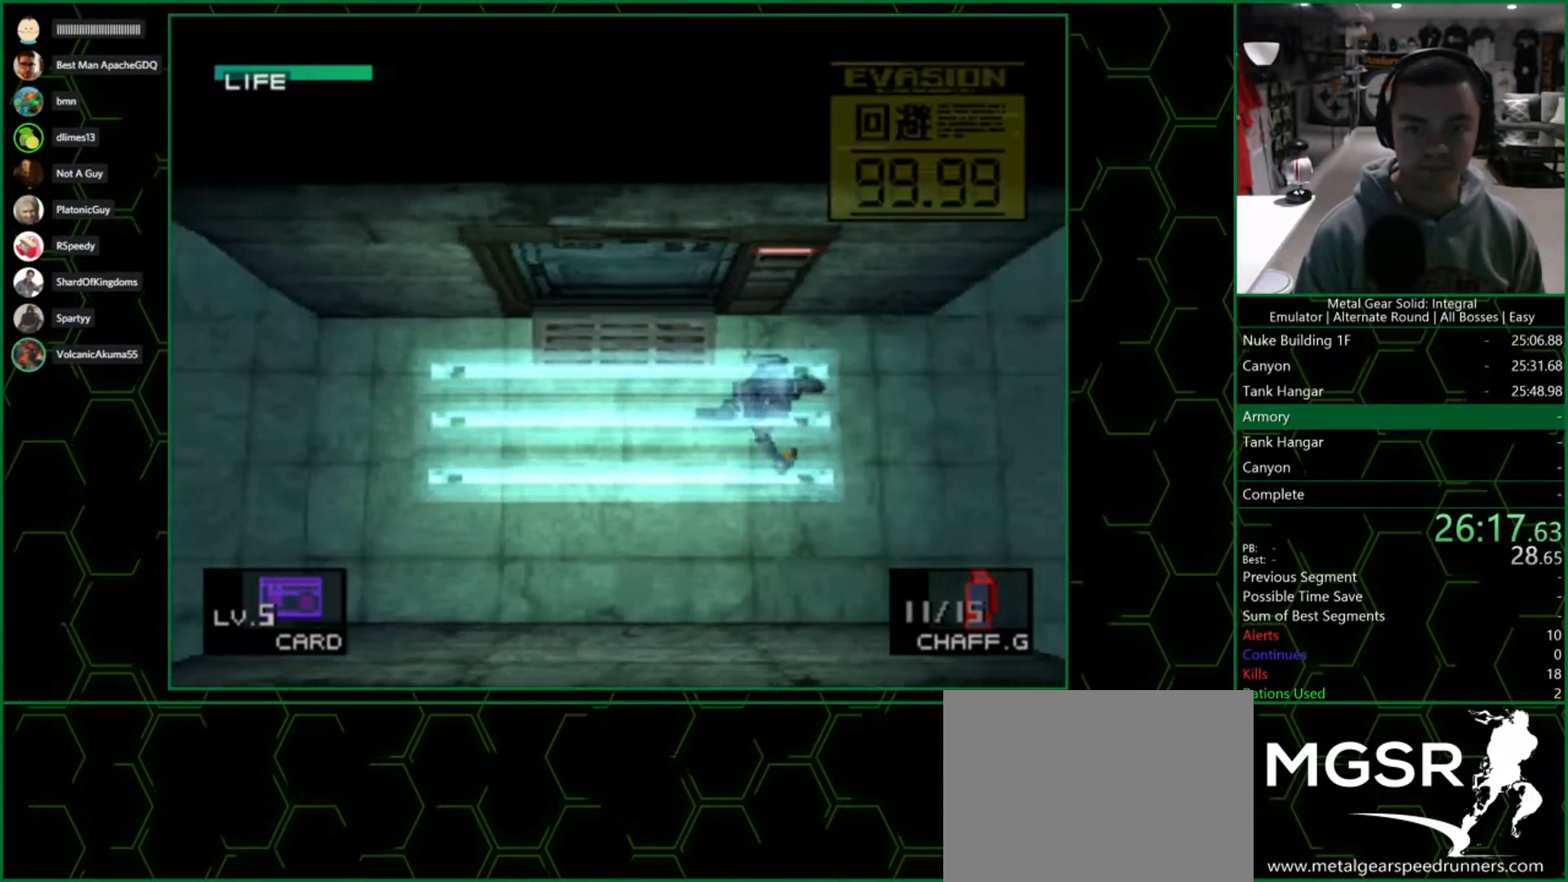
{"dt_ms": 500, "buttons": [], "left_stick": "right", "right_stick": "center", "button_events": []}
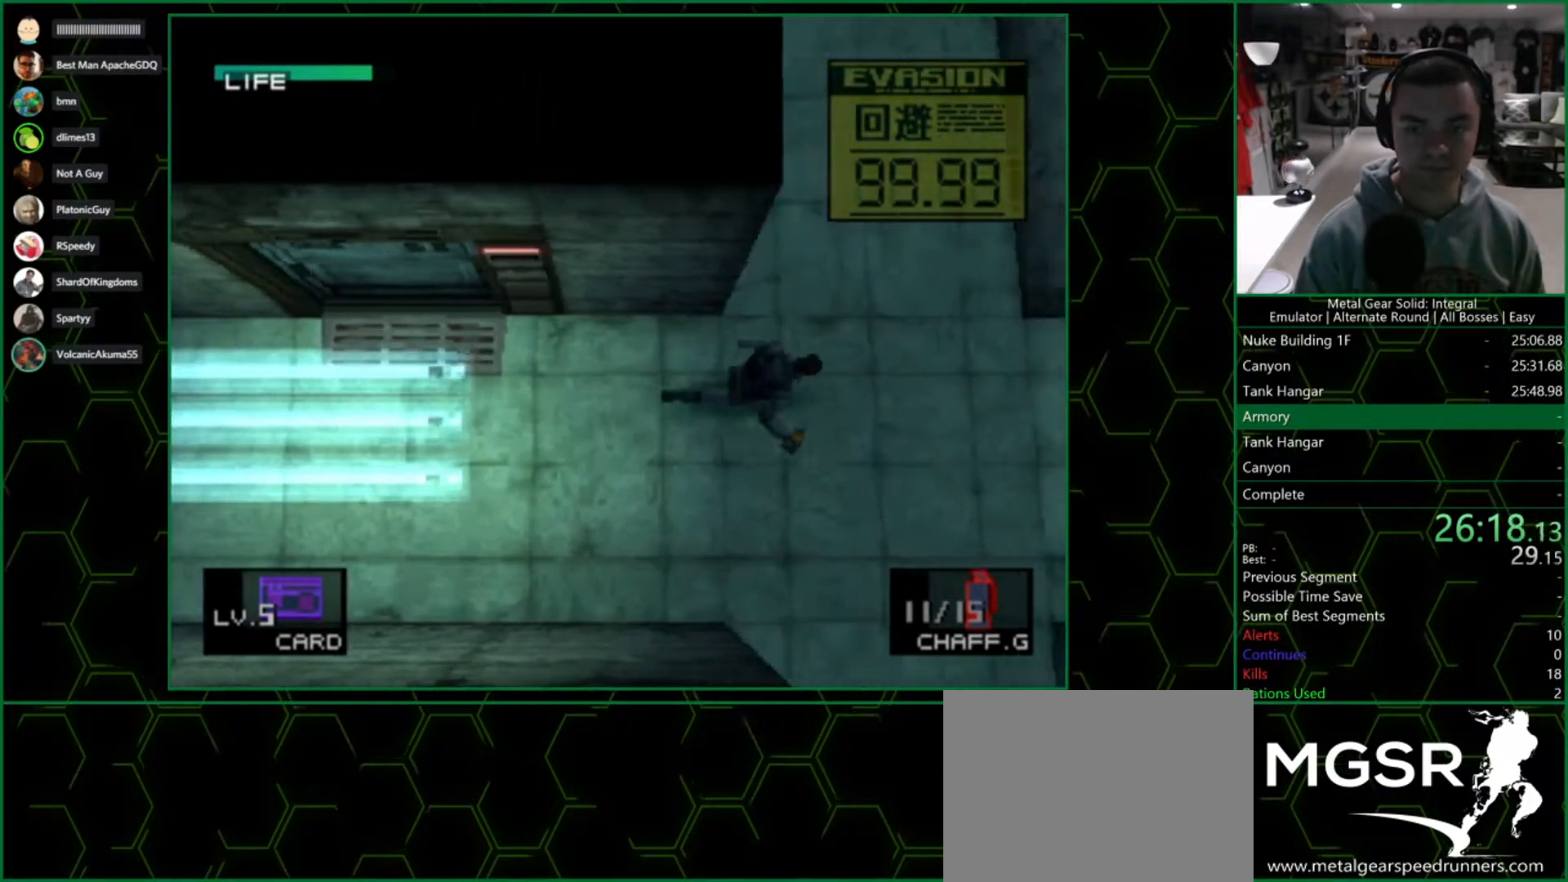
{"dt_ms": 500, "buttons": [], "left_stick": "right", "right_stick": "center", "button_events": []}
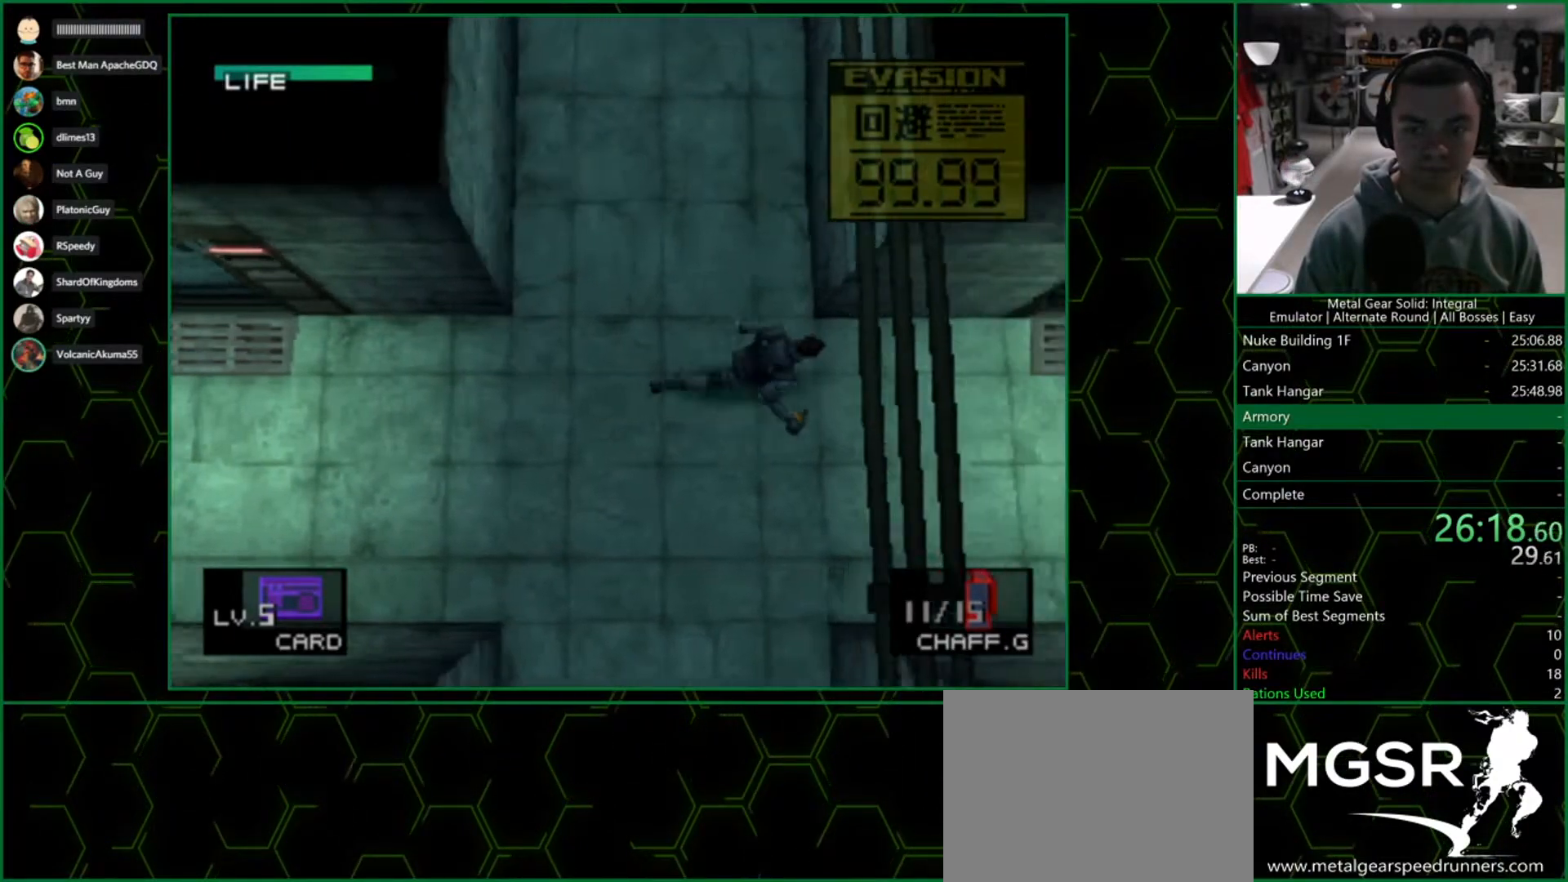
{"dt_ms": 500, "buttons": [], "left_stick": "right", "right_stick": "center", "button_events": []}
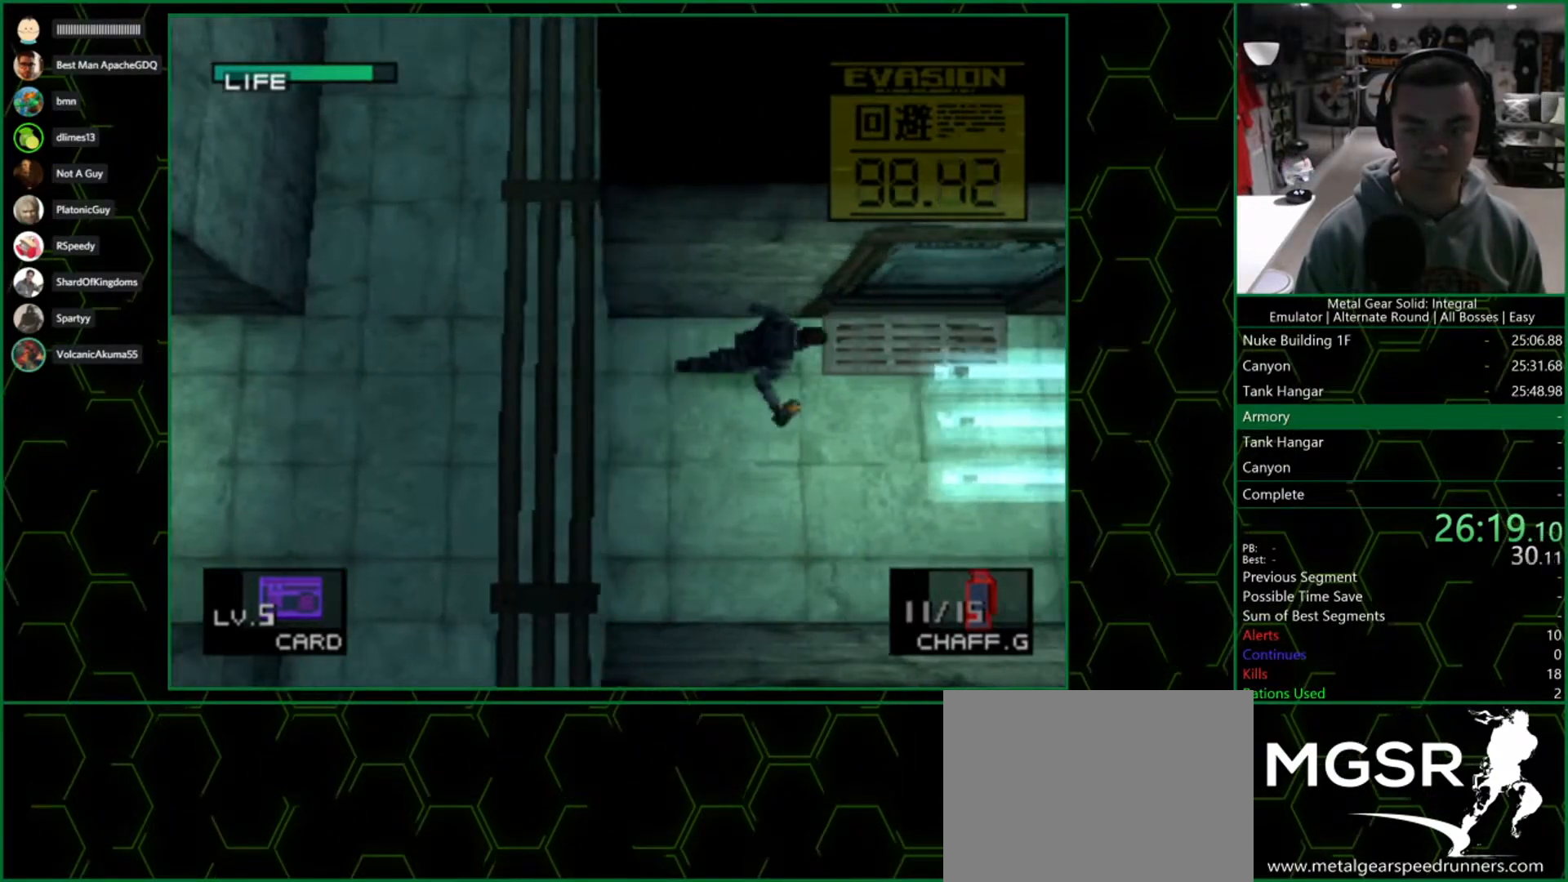
{"dt_ms": 500, "buttons": [], "left_stick": "right", "right_stick": "center", "button_events": []}
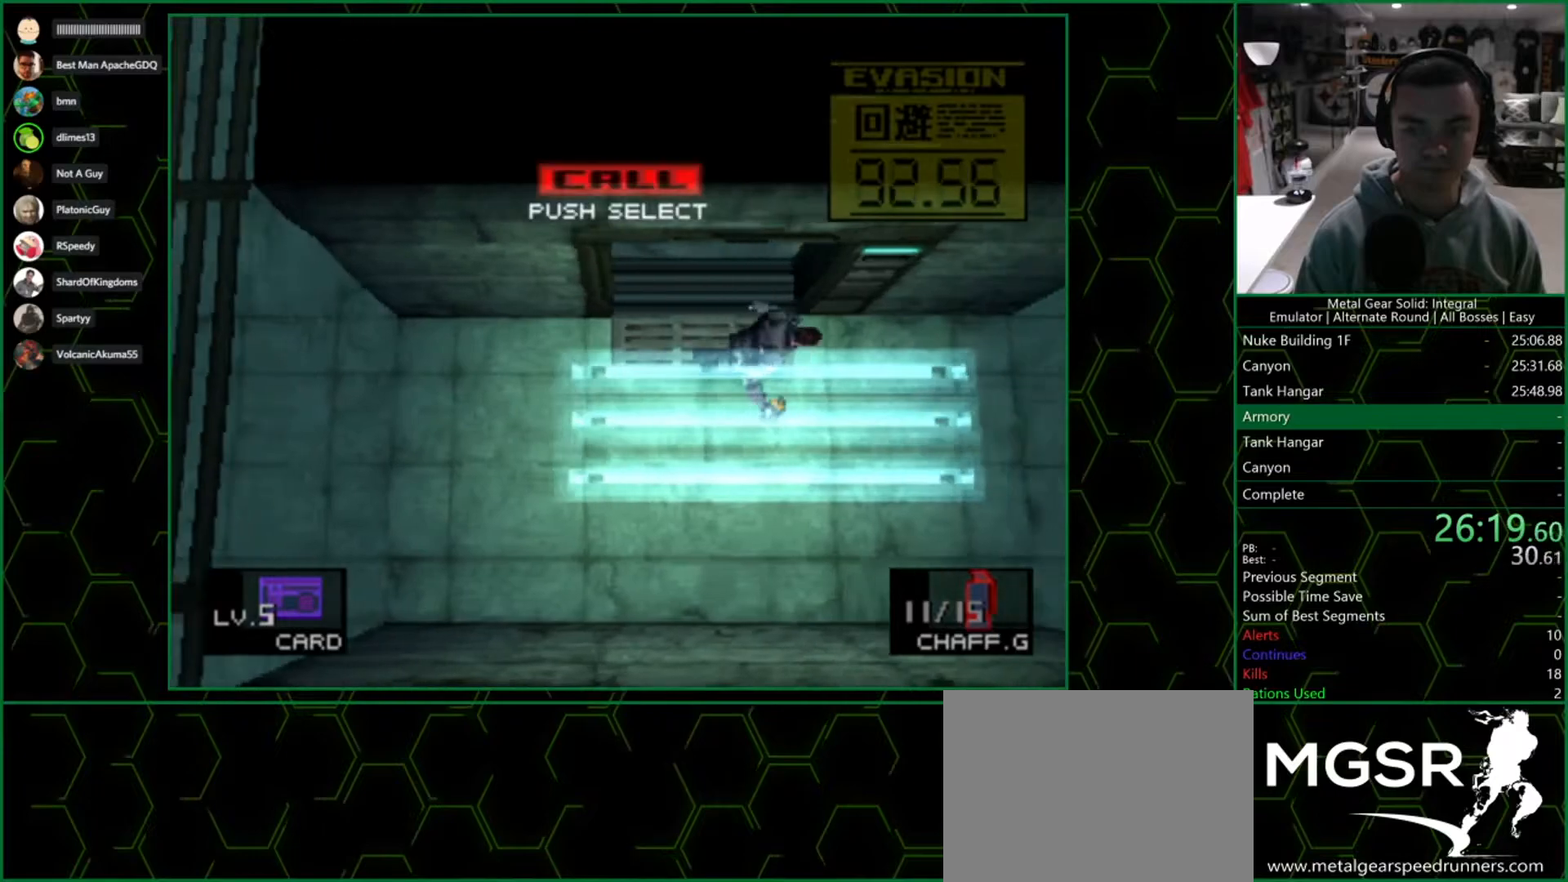
{"dt_ms": 500, "buttons": [], "left_stick": "up-right", "right_stick": "center", "button_events": []}
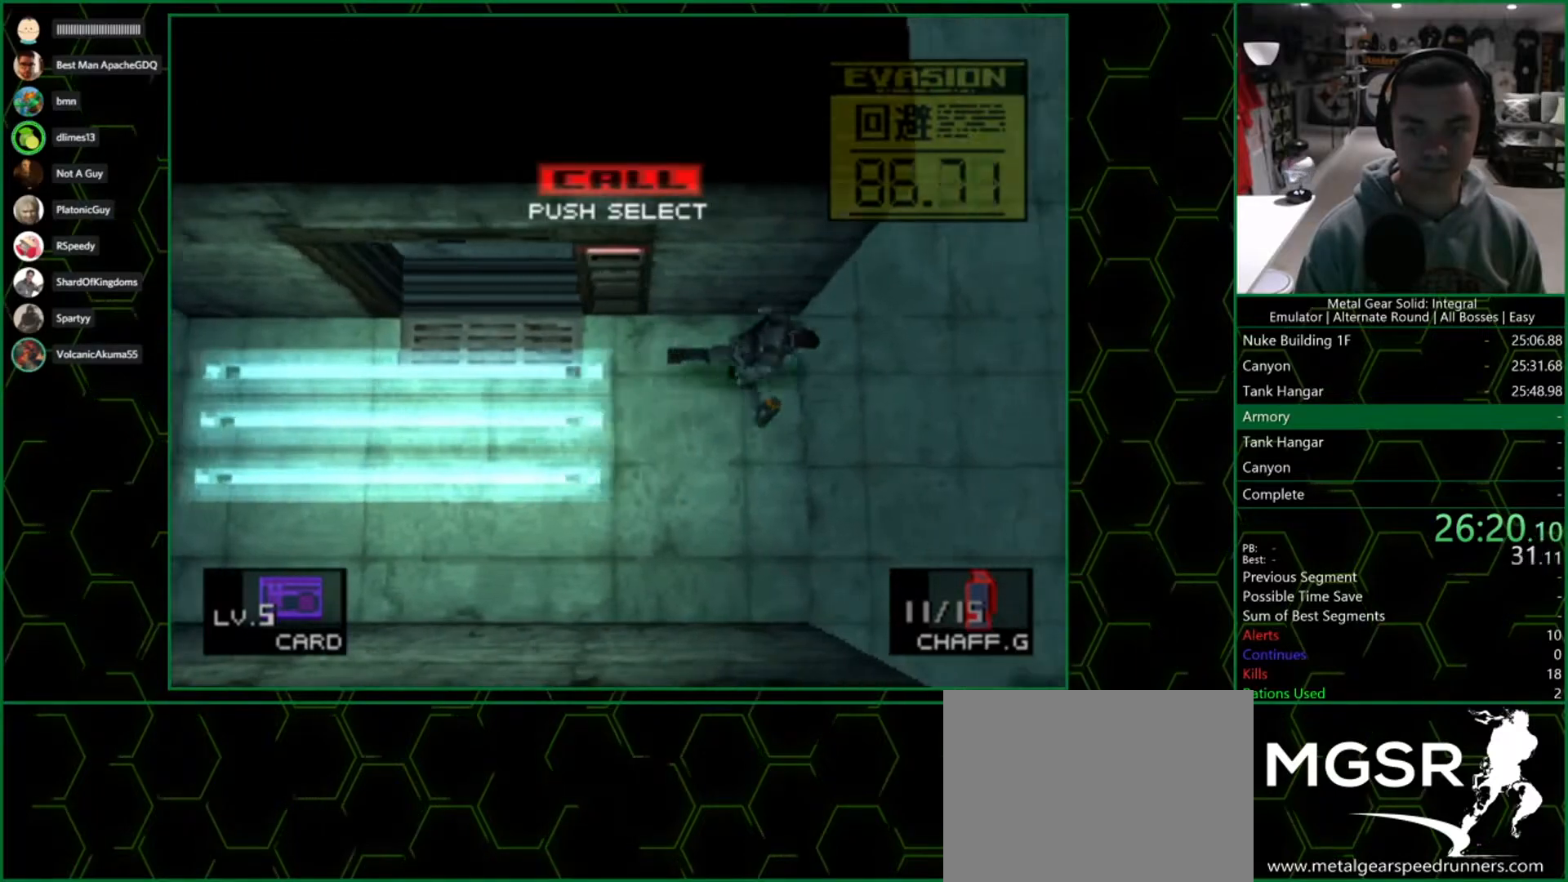
{"dt_ms": 500, "buttons": [], "left_stick": "up", "right_stick": "center", "button_events": []}
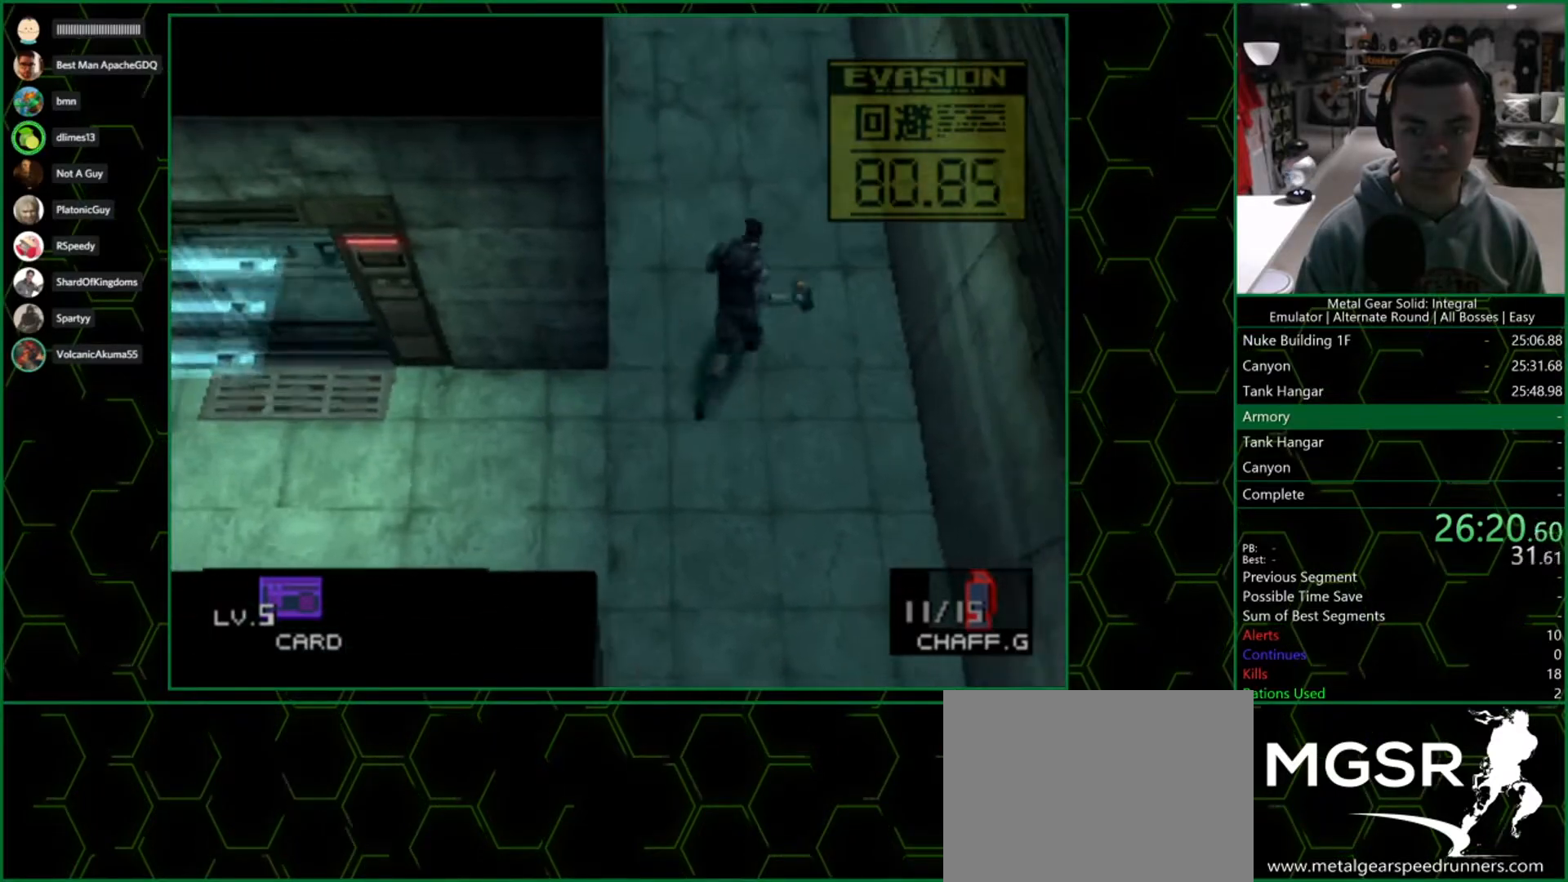
{"dt_ms": 500, "buttons": [], "left_stick": "up", "right_stick": "center", "button_events": []}
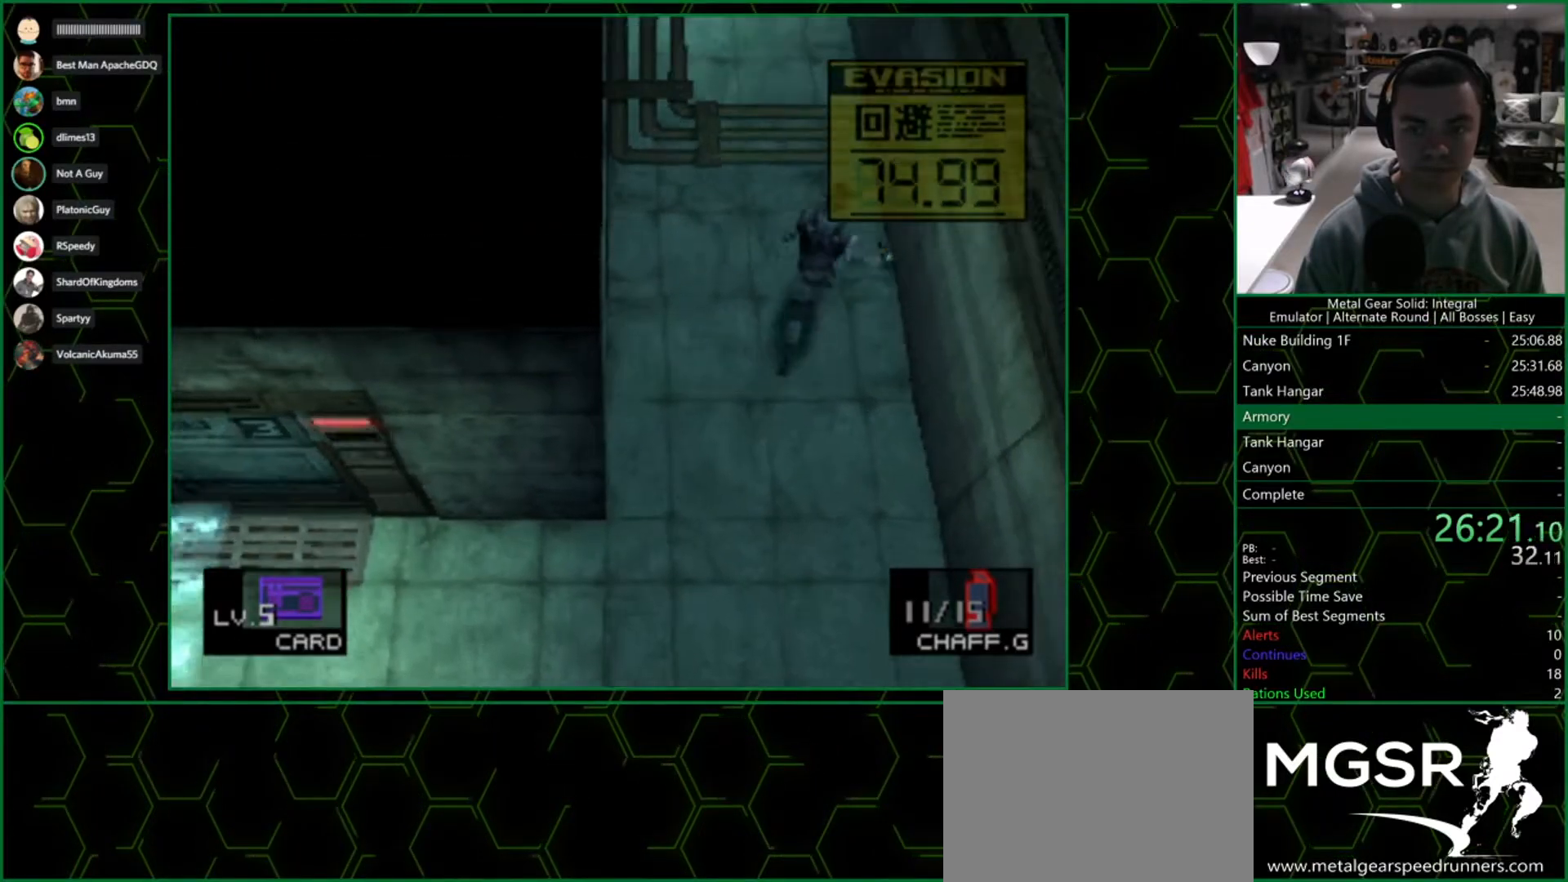
{"dt_ms": 500, "buttons": [], "left_stick": "up", "right_stick": "center", "button_events": []}
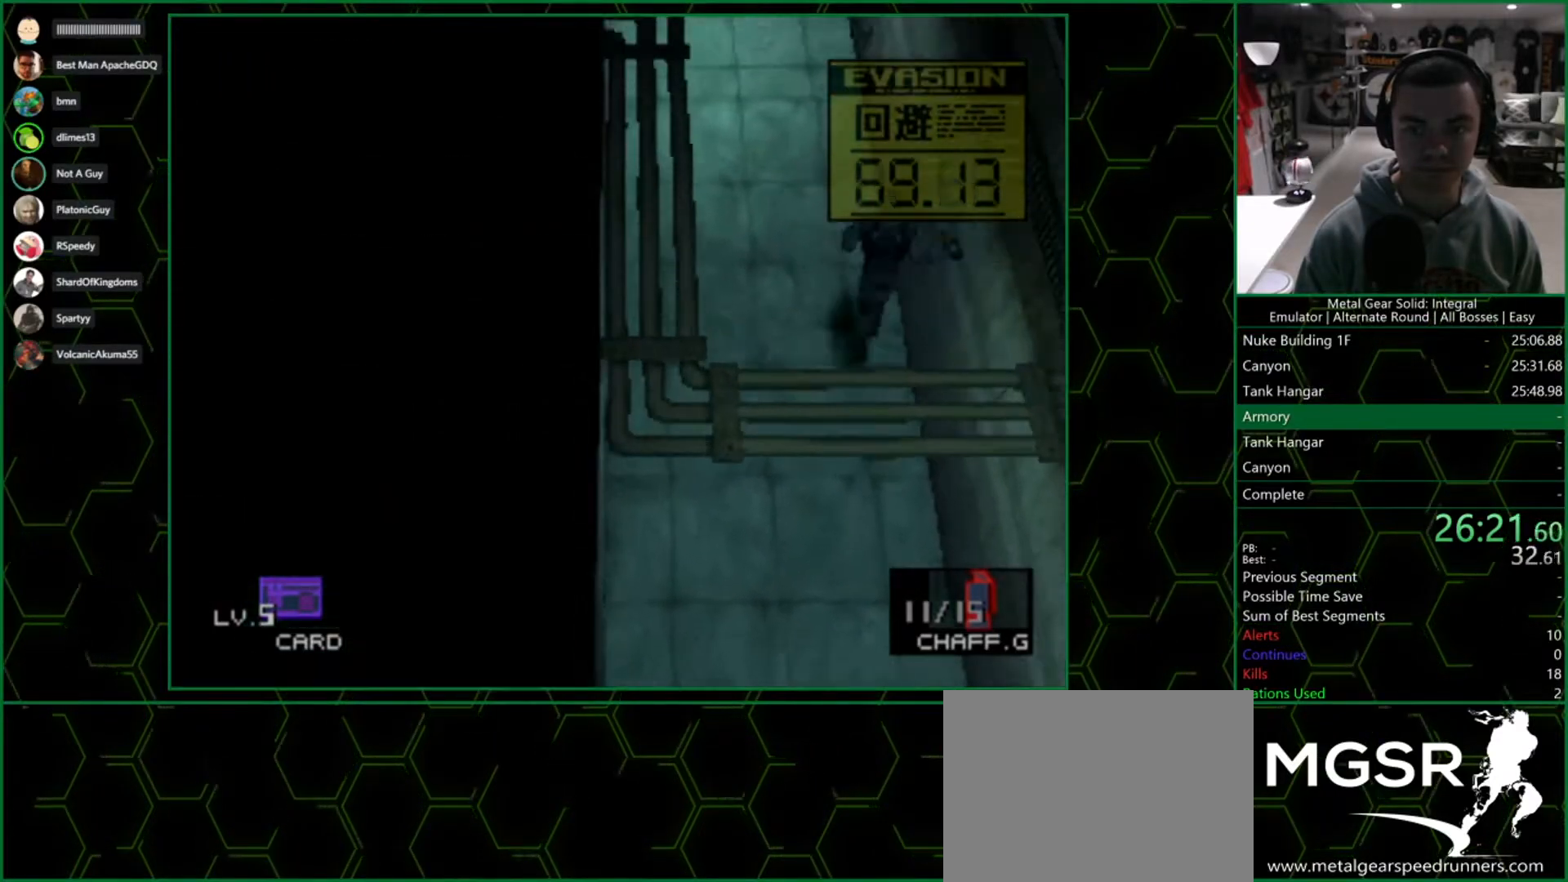
{"dt_ms": 500, "buttons": [], "left_stick": "up", "right_stick": "center", "button_events": []}
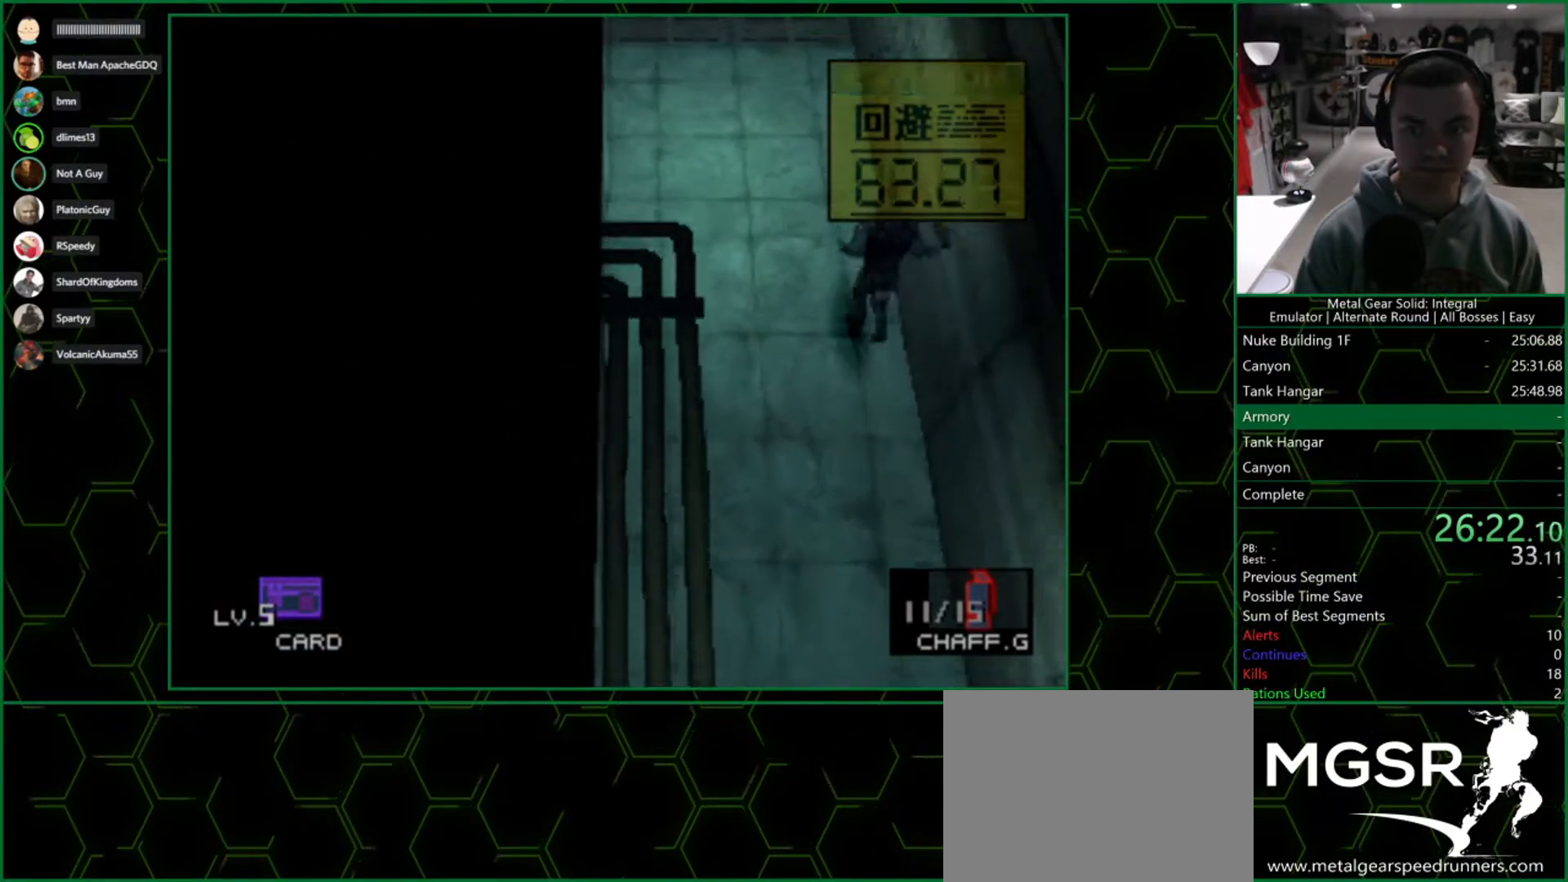
{"dt_ms": 500, "buttons": ["TRIANGLE"], "left_stick": "center", "right_stick": "center", "button_events": [[283, "TRIANGLE", "down"]]}
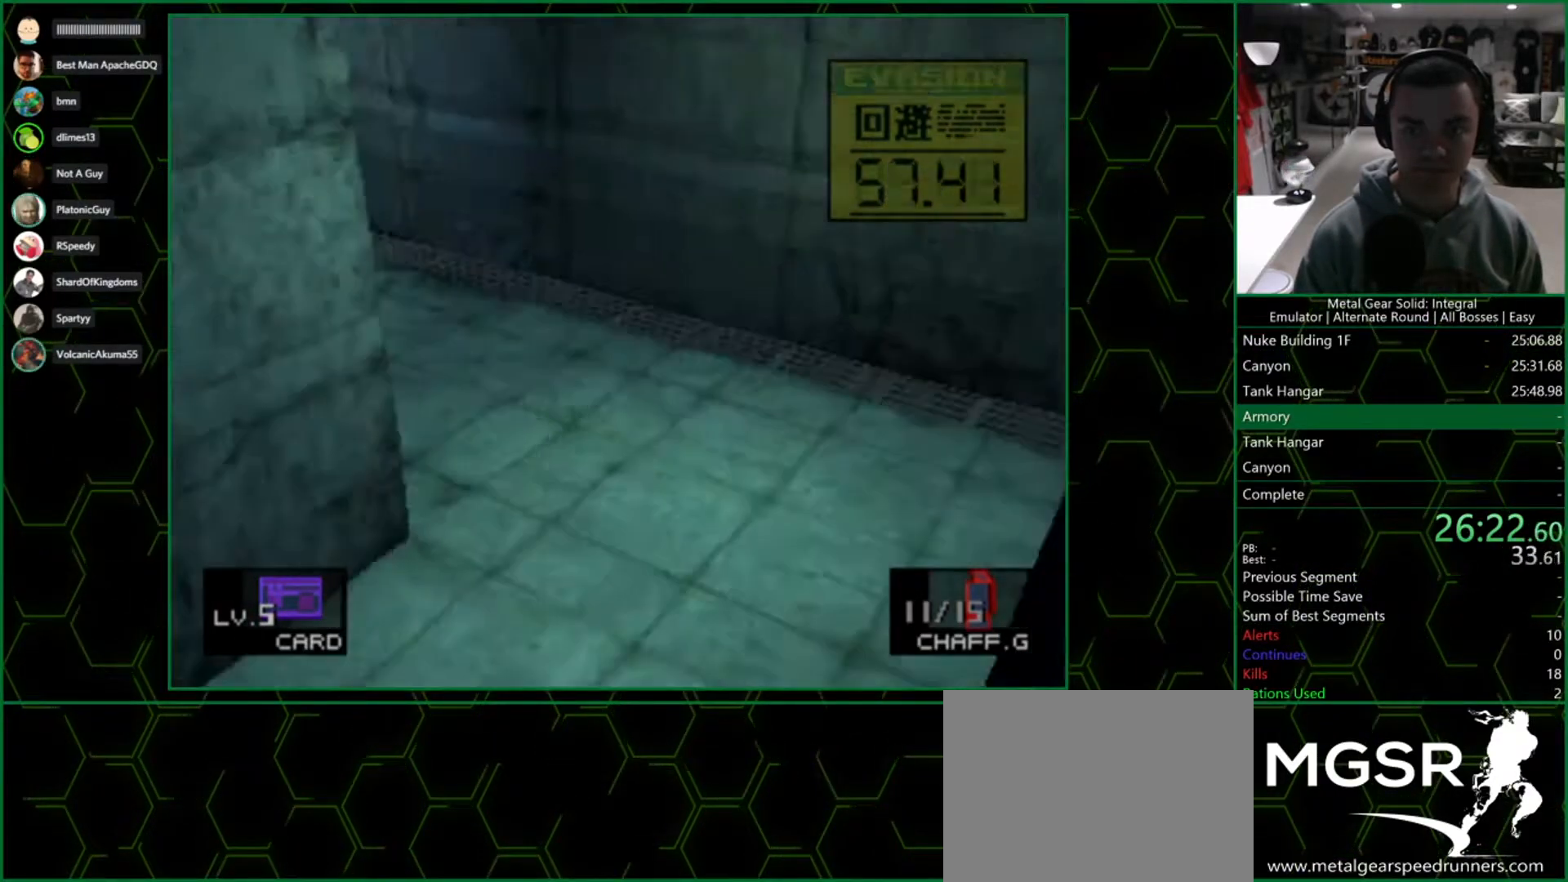
{"dt_ms": 500, "buttons": [], "left_stick": "up", "right_stick": "center", "button_events": [[433, "TRIANGLE", "up"]]}
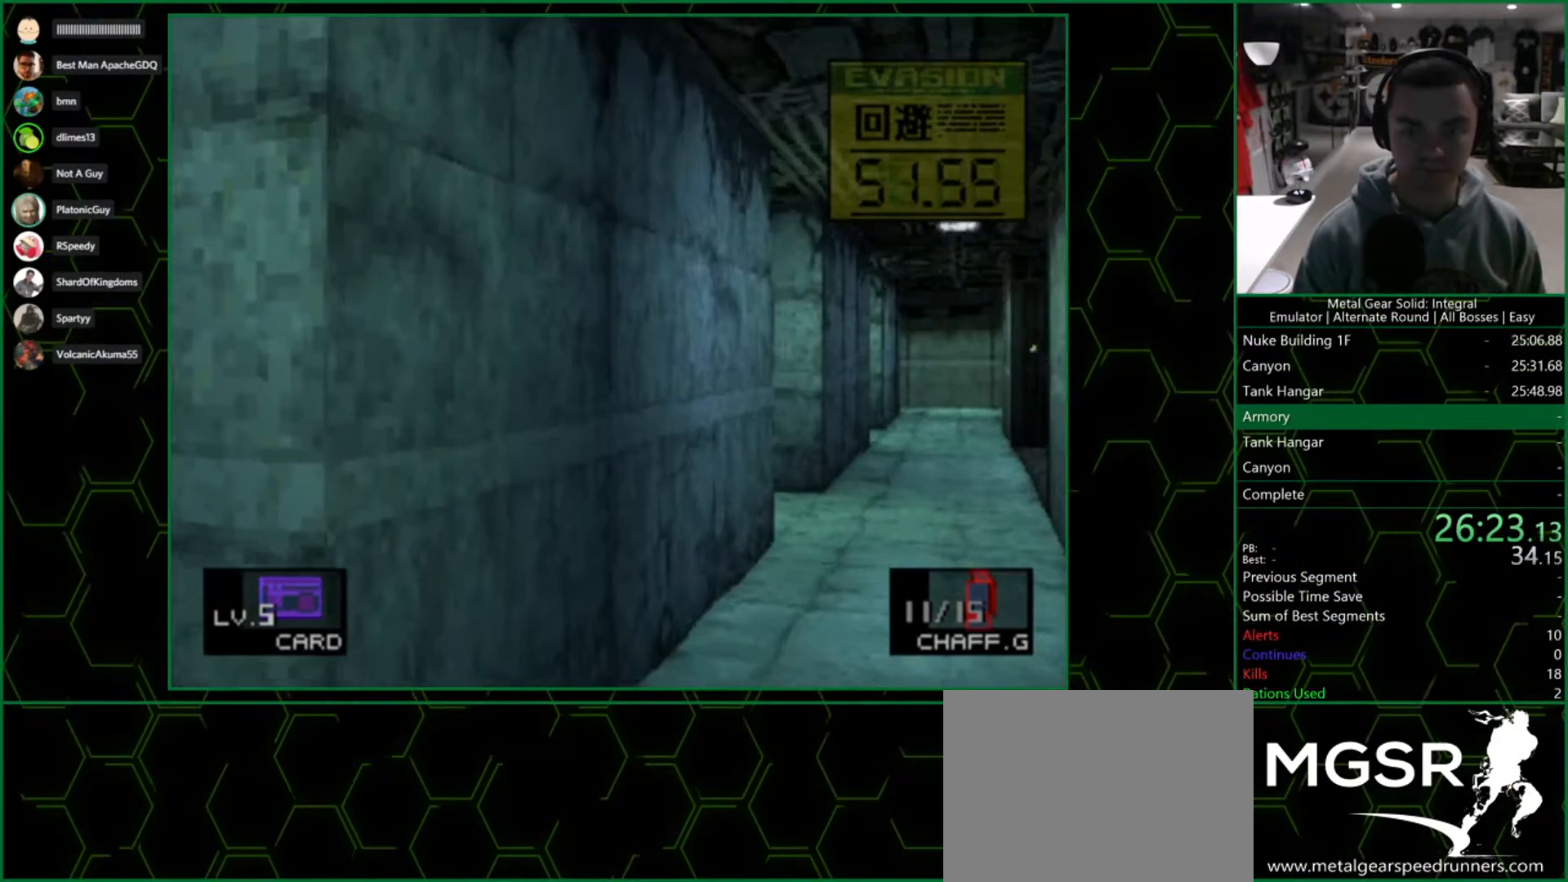
{"dt_ms": 500, "buttons": [], "left_stick": "up-left", "right_stick": "center", "button_events": []}
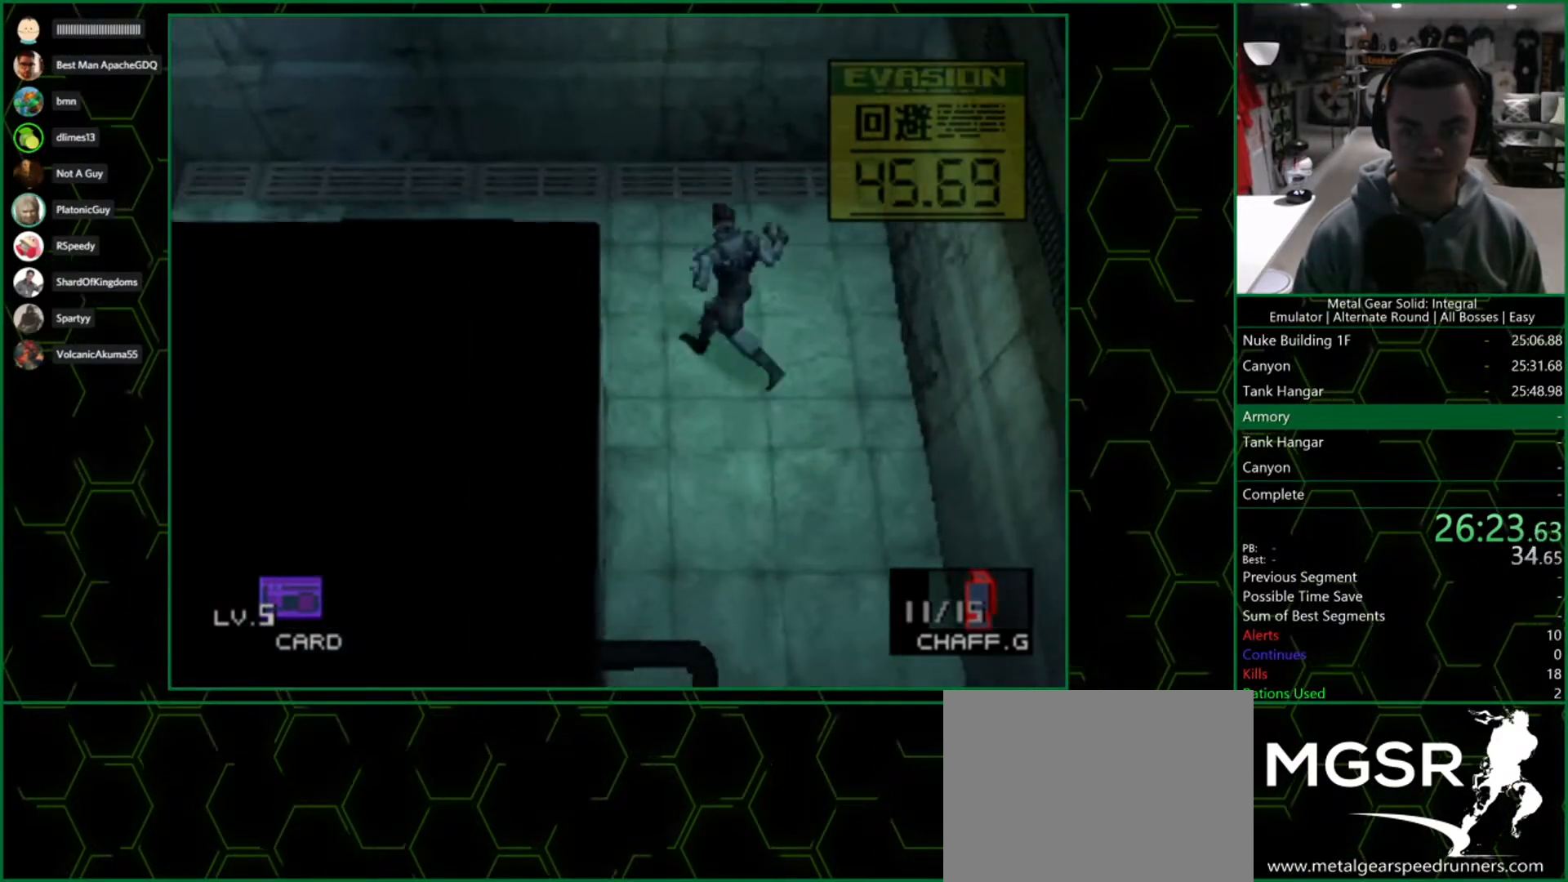
{"dt_ms": 500, "buttons": [], "left_stick": "up-left", "right_stick": "center", "button_events": []}
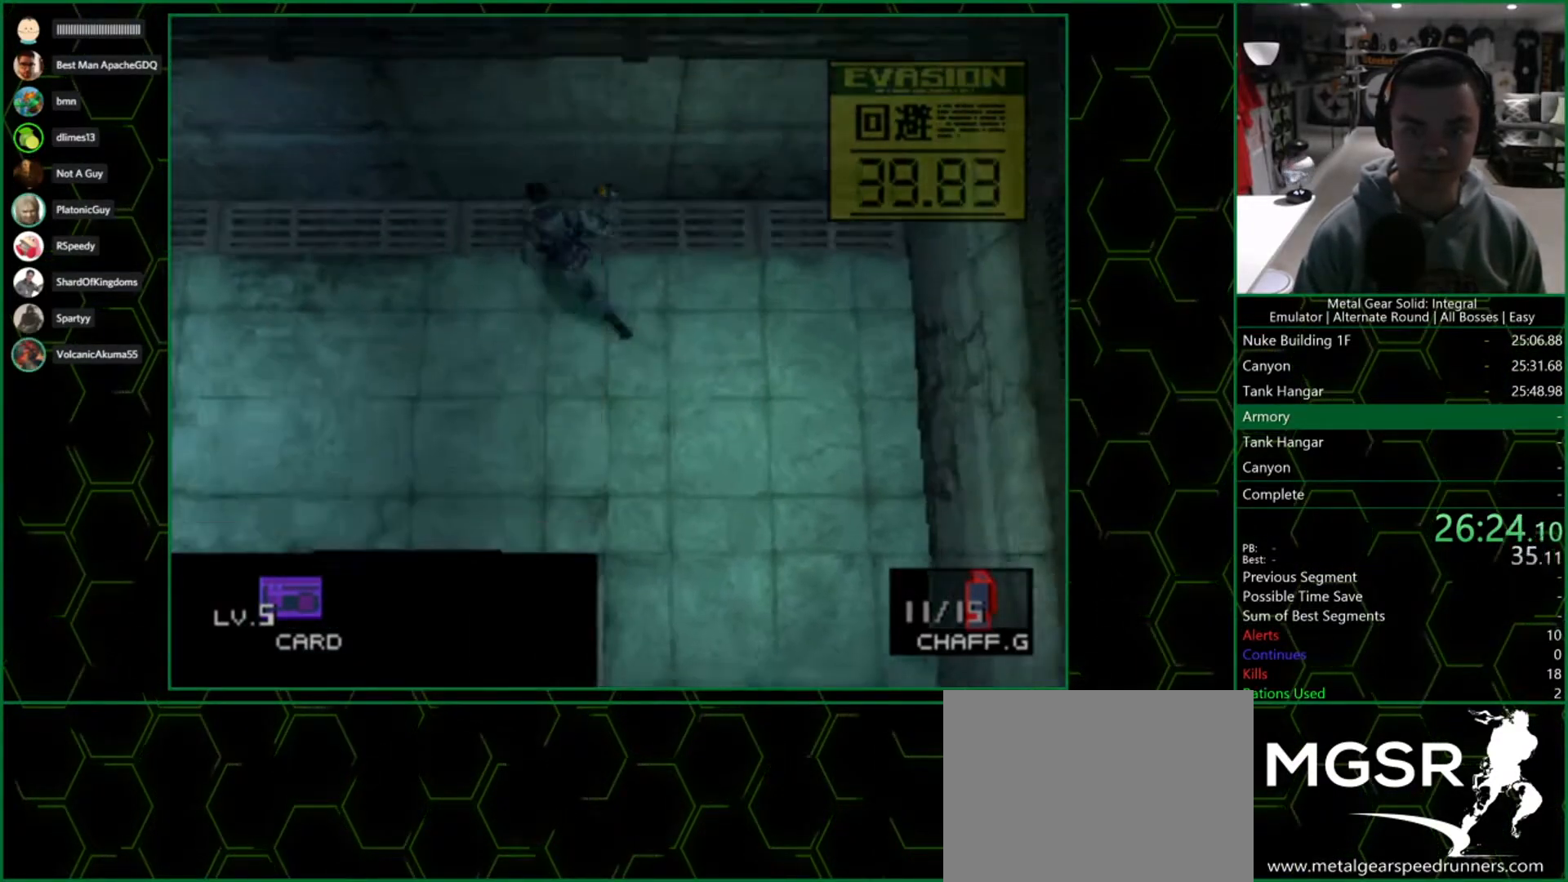
{"dt_ms": 500, "buttons": [], "left_stick": "up-left", "right_stick": "center", "button_events": []}
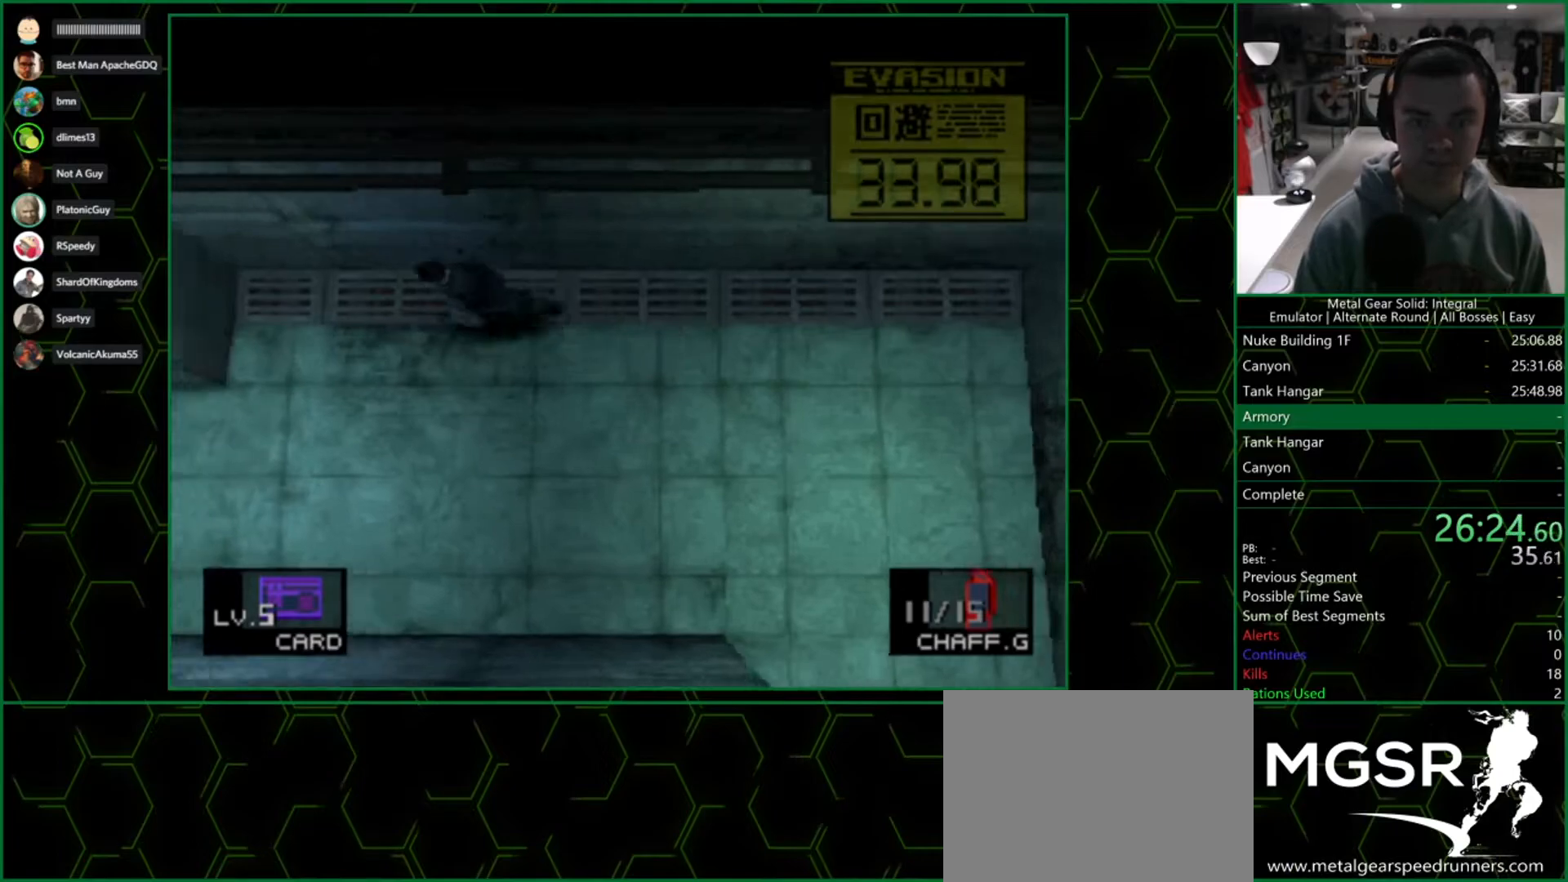
{"dt_ms": 500, "buttons": [], "left_stick": "up", "right_stick": "center", "button_events": []}